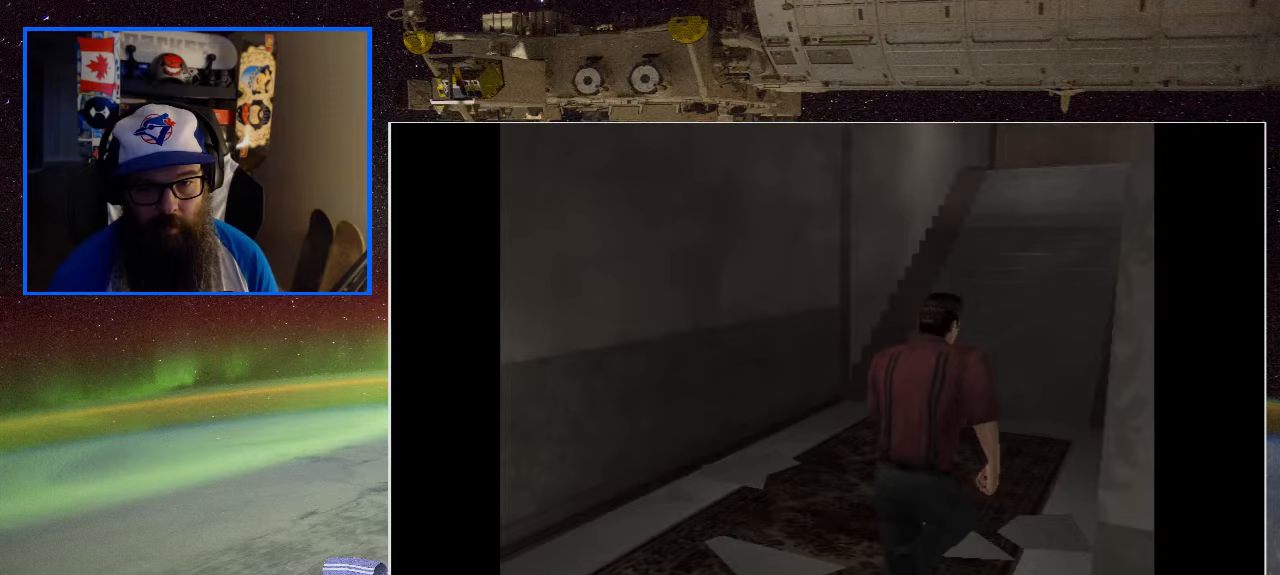
Gameplay with a controller (Xbox layout); each line is a JSON object with the inputs held at the frame after it. "events" lists button and stick changes between this image and that frame as [ms after this image, input, new state], when the widget could be followed in between.
{"buttons": [], "left_stick": "up", "right_stick": "center", "events": []}
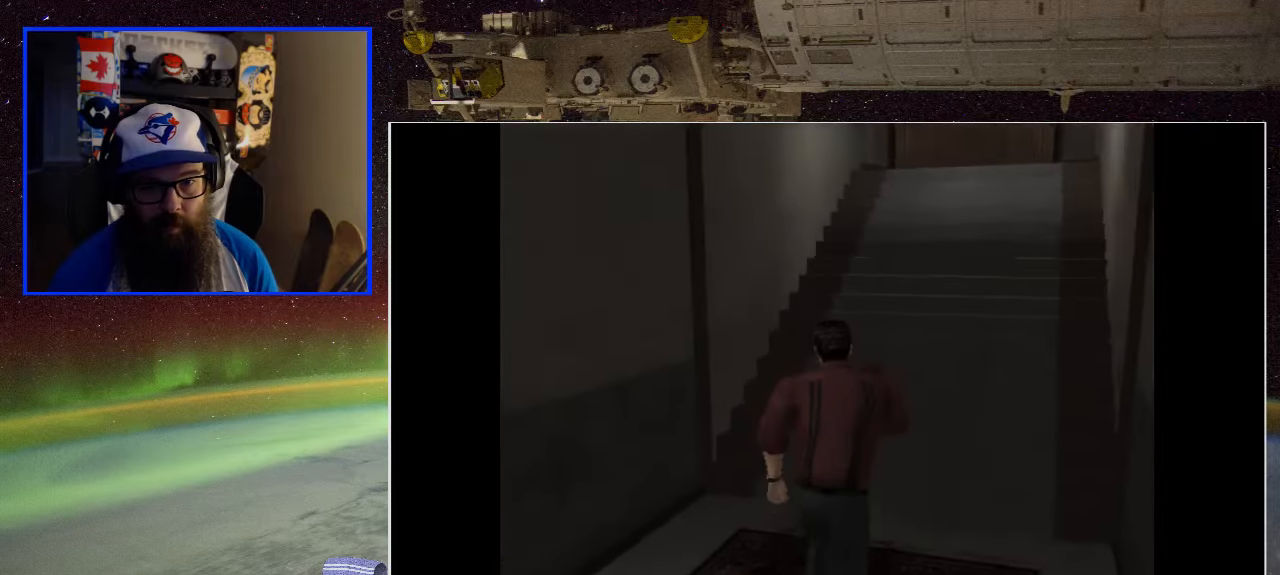
{"buttons": [], "left_stick": "up", "right_stick": "center", "events": []}
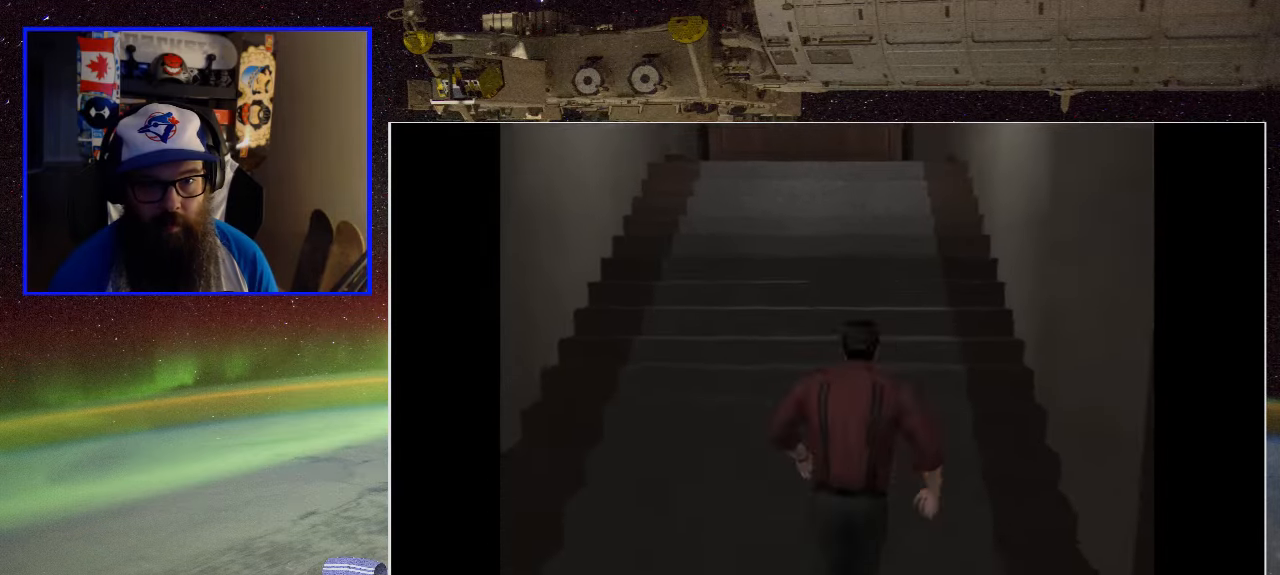
{"buttons": [], "left_stick": "up", "right_stick": "center", "events": []}
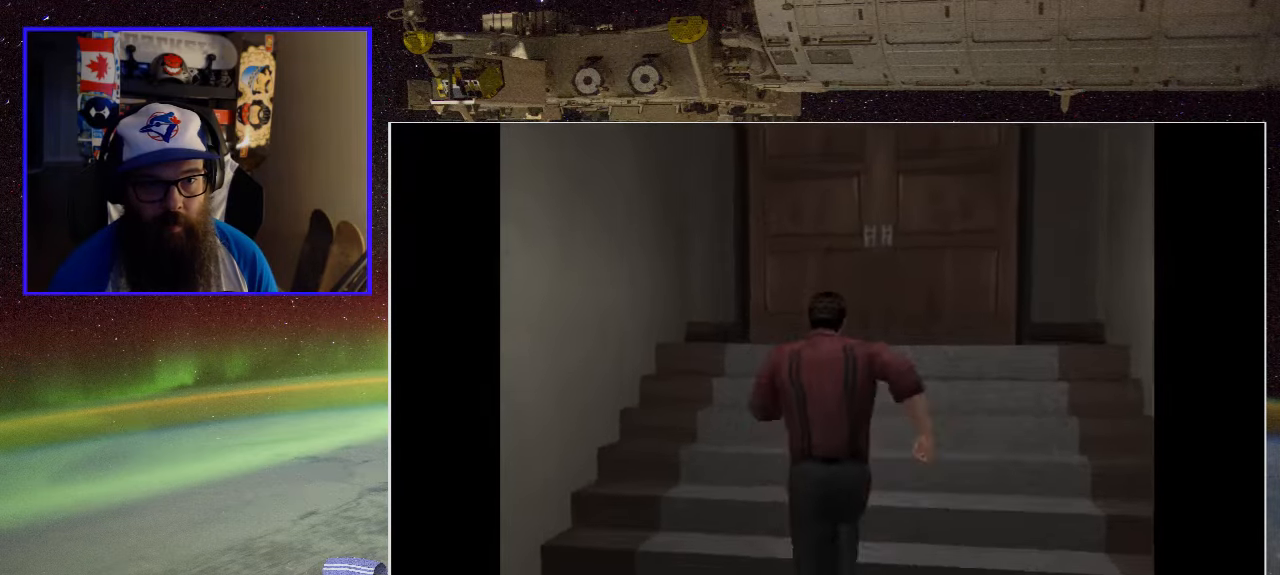
{"buttons": [], "left_stick": "up", "right_stick": "center", "events": []}
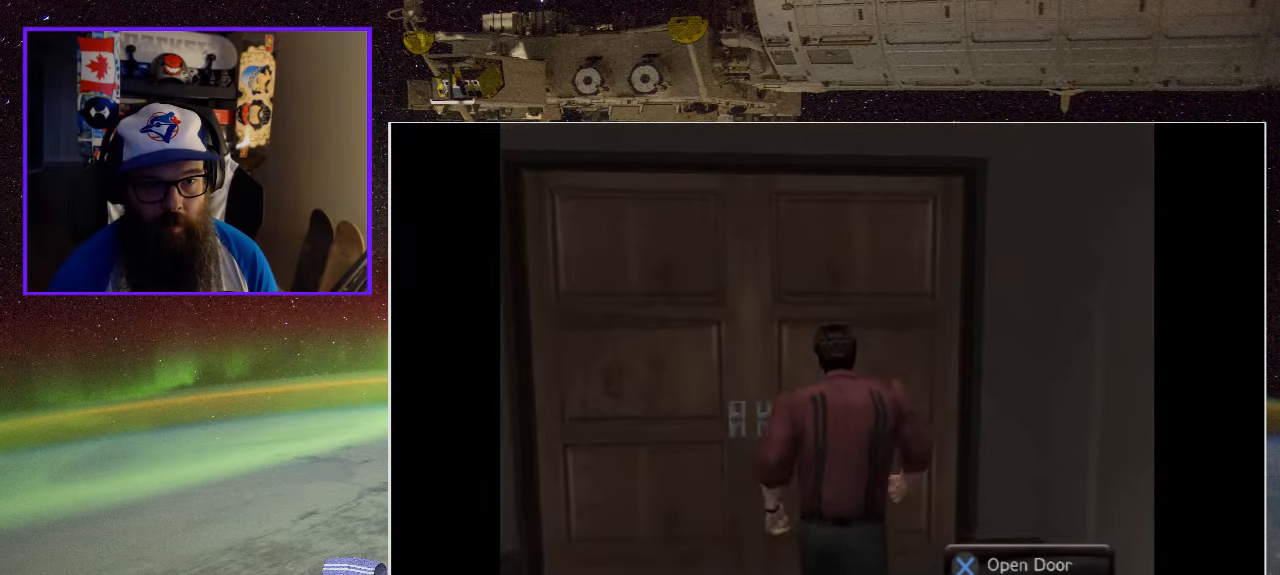
{"buttons": [], "left_stick": "up", "right_stick": "center", "events": [[83, "left_stick", "up-left"], [117, "A", "down"], [200, "left_stick", "up"], [300, "A", "up"]]}
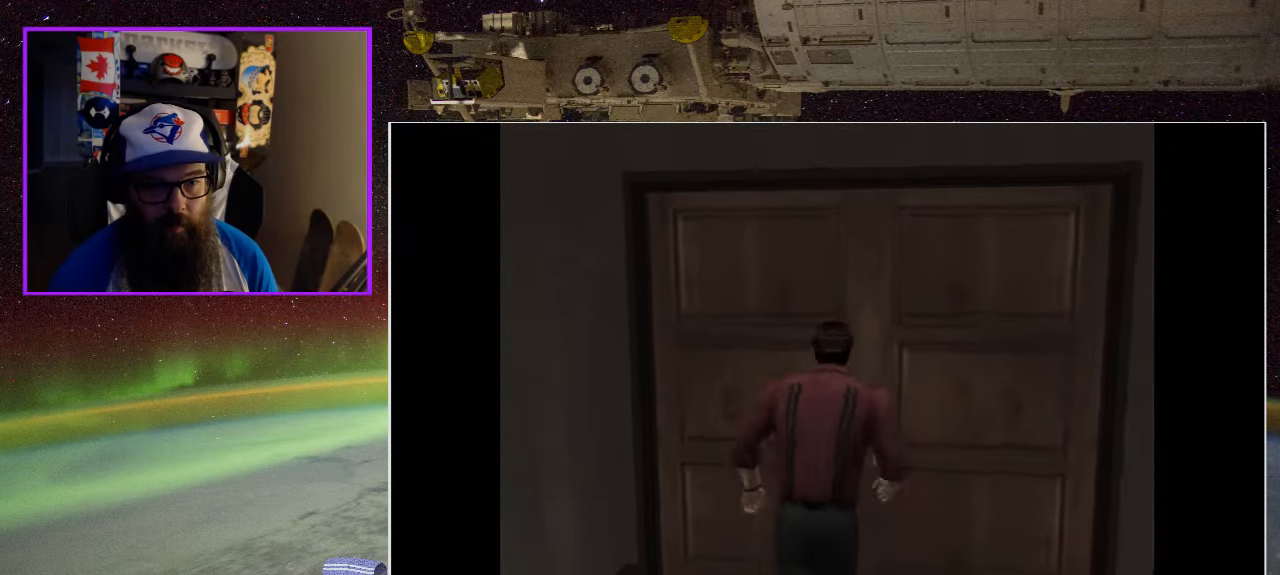
{"buttons": [], "left_stick": "up", "right_stick": "center", "events": []}
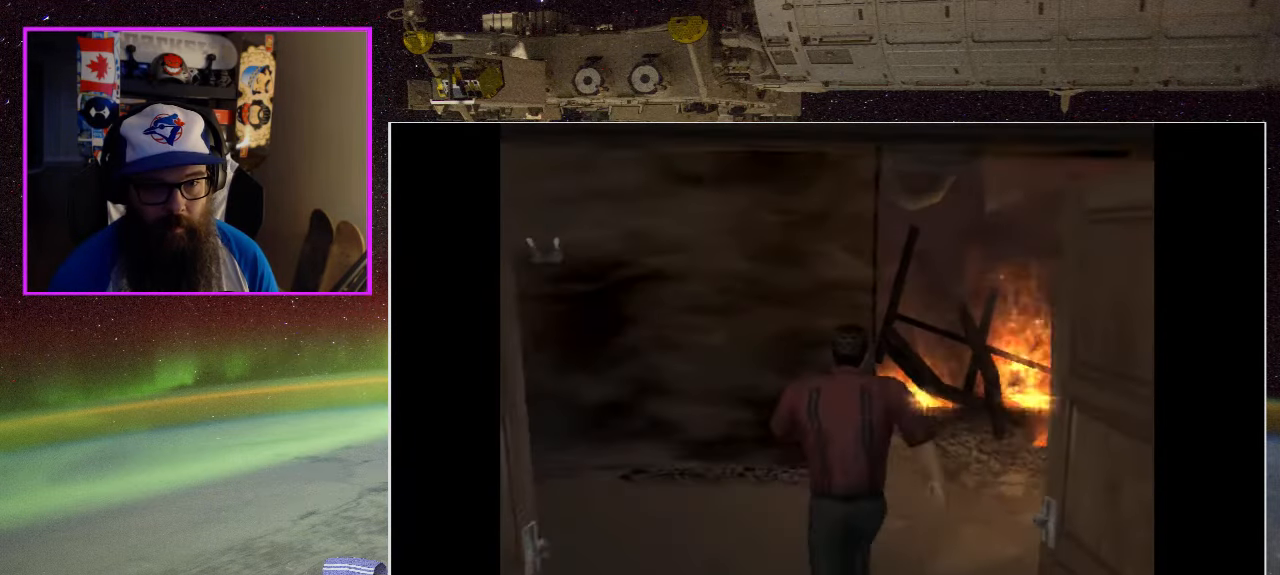
{"buttons": [], "left_stick": "left", "right_stick": "center", "events": [[283, "left_stick", "up-left"], [400, "left_stick", "left"]]}
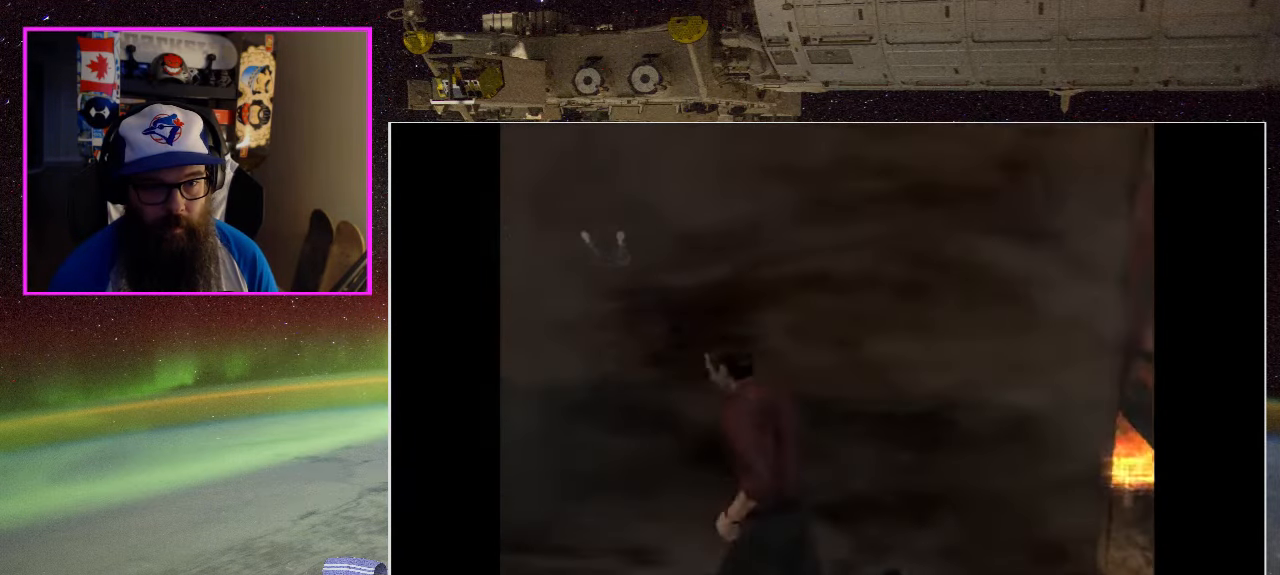
{"buttons": [], "left_stick": "center", "right_stick": "center", "events": [[333, "left_stick", "up-left"], [467, "left_stick", "center"]]}
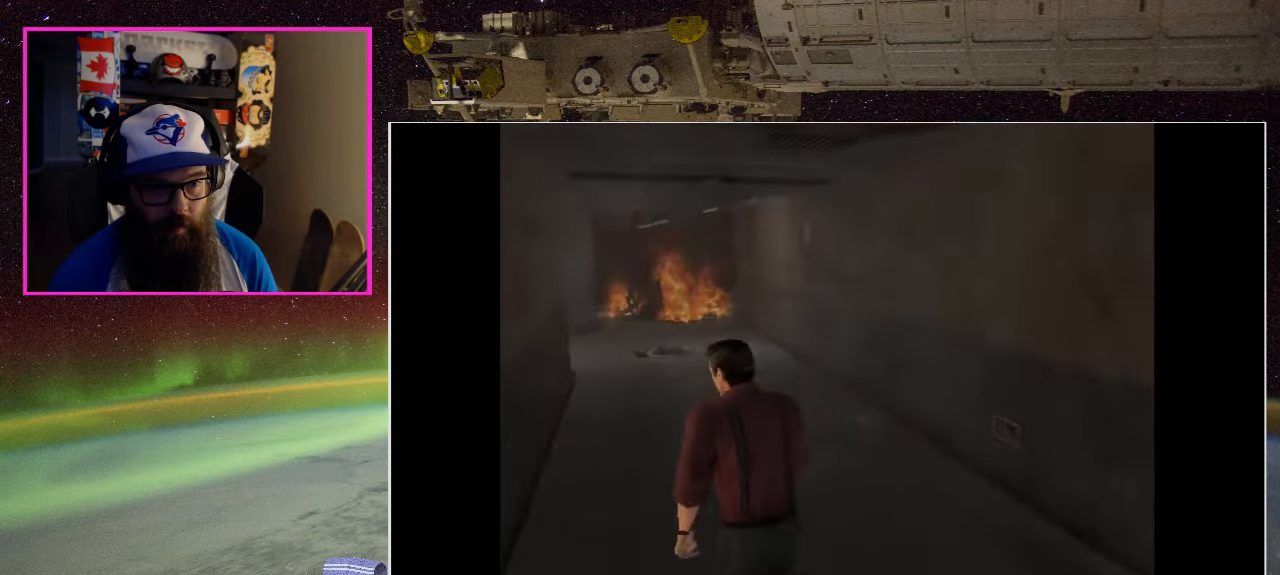
{"buttons": [], "left_stick": "up", "right_stick": "center", "events": [[250, "left_stick", "up"]]}
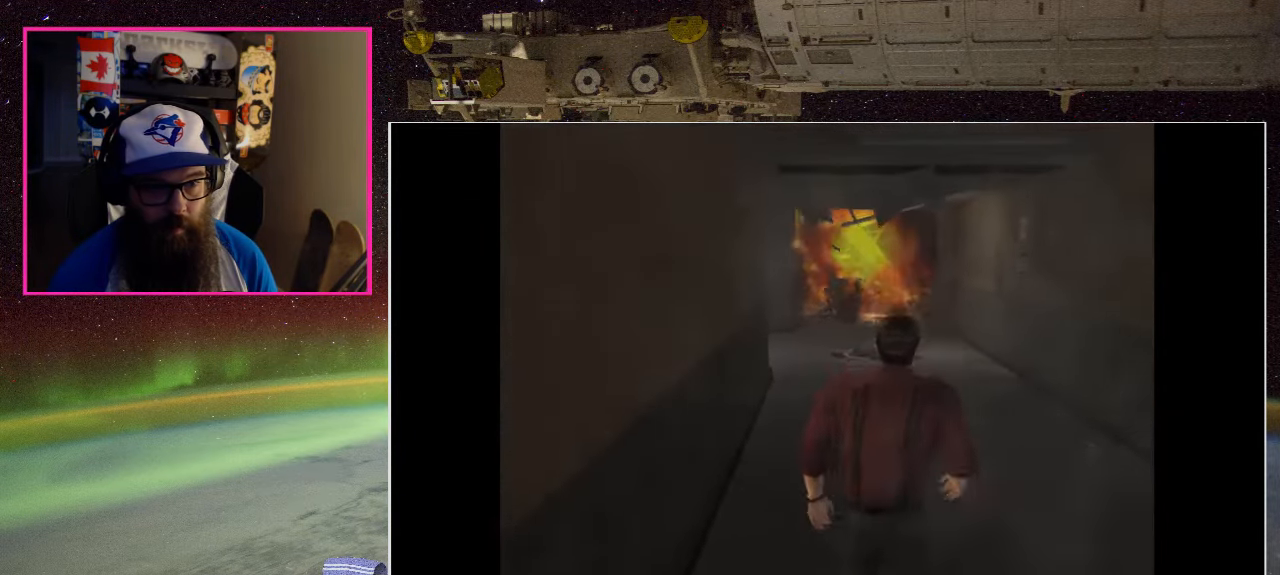
{"buttons": [], "left_stick": "up", "right_stick": "center", "events": []}
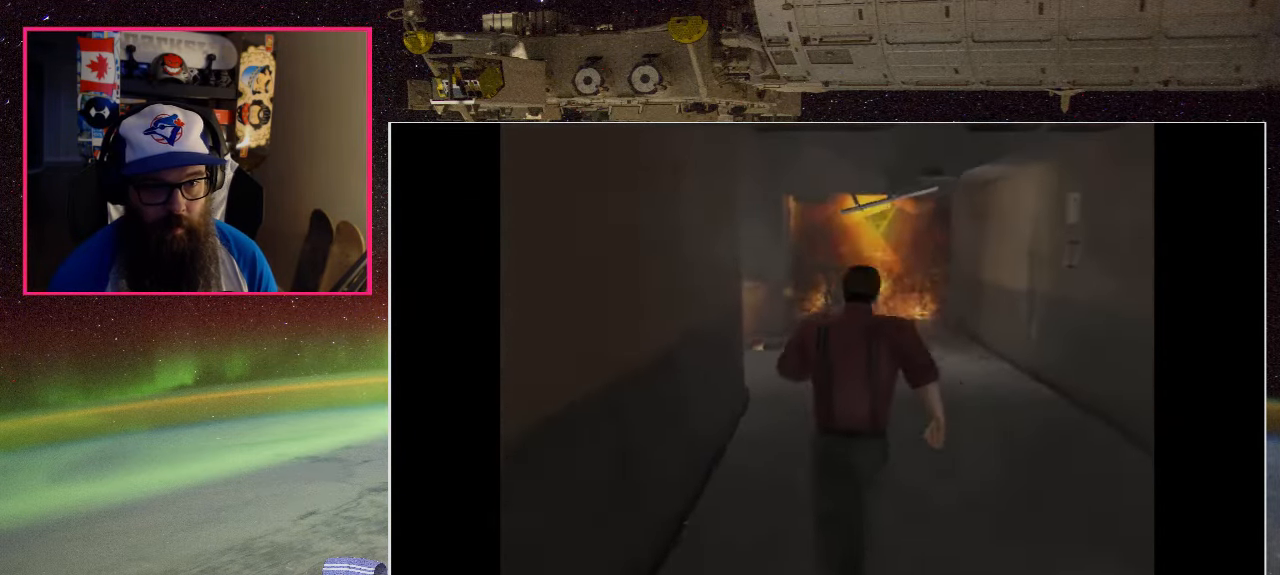
{"buttons": [], "left_stick": "up", "right_stick": "center", "events": []}
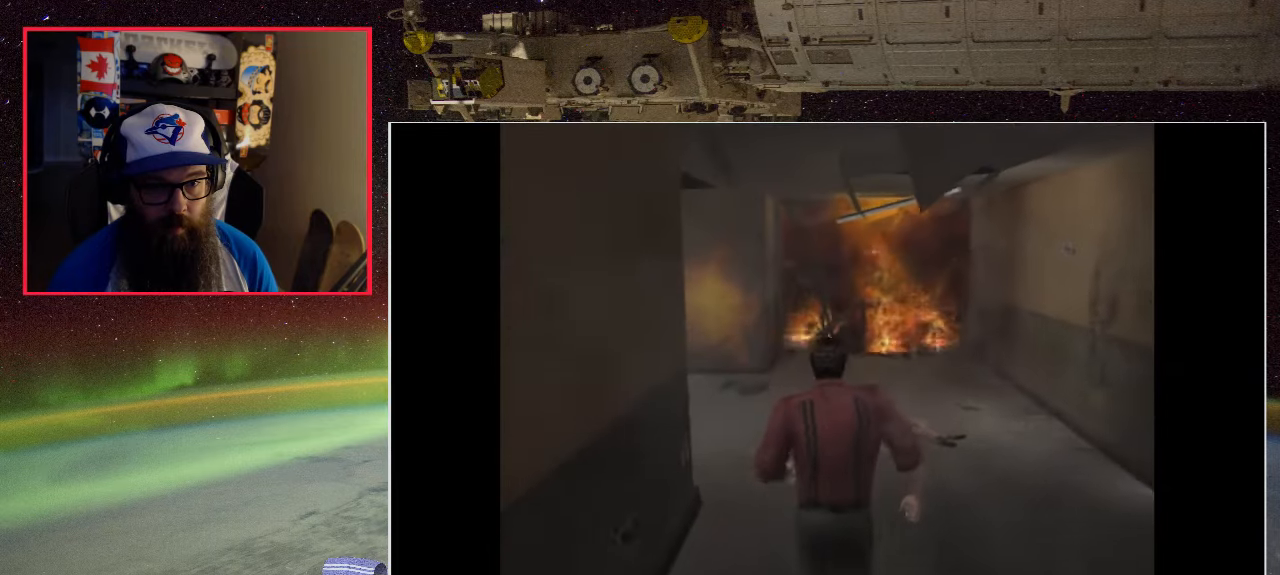
{"buttons": [], "left_stick": "up", "right_stick": "center", "events": []}
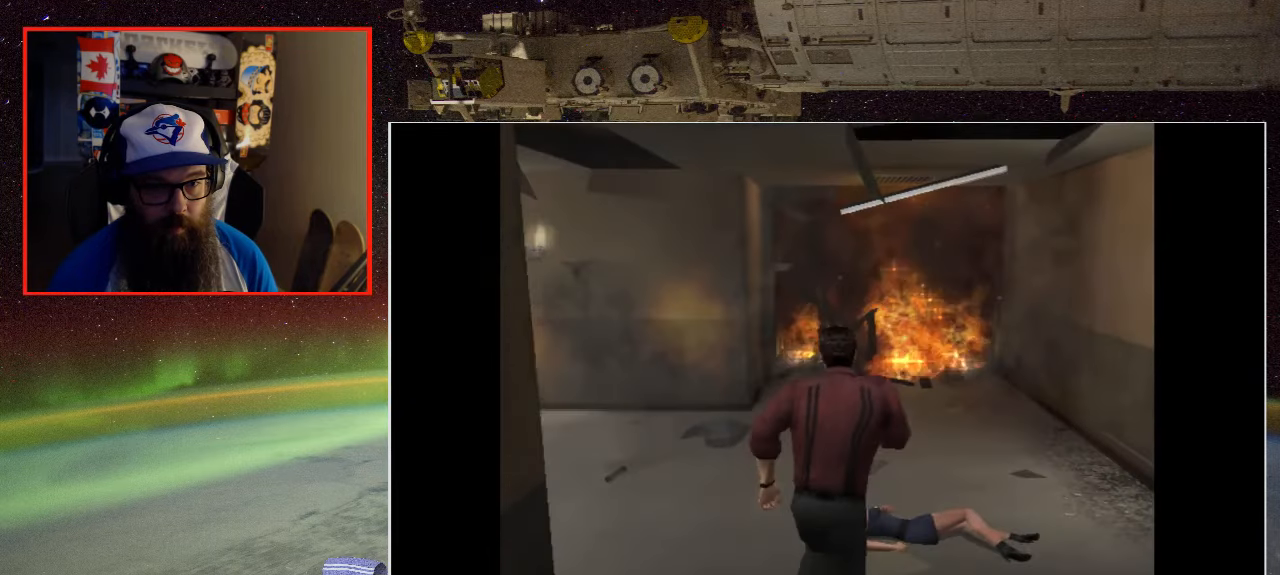
{"buttons": [], "left_stick": "up-left", "right_stick": "center", "events": [[67, "left_stick", "up-left"]]}
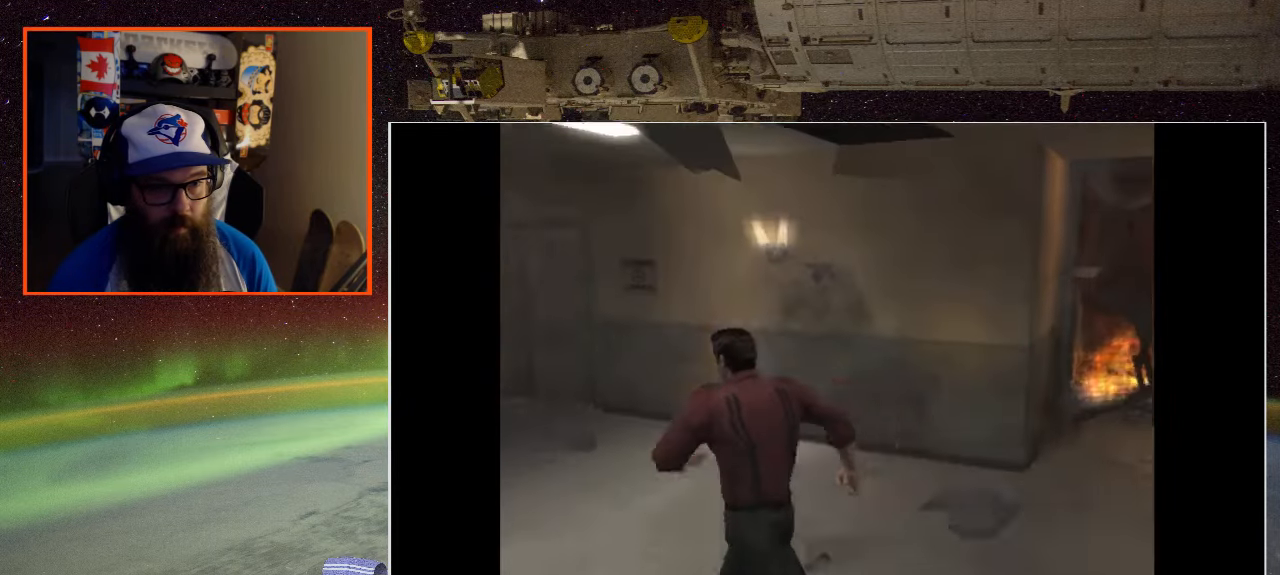
{"buttons": [], "left_stick": "up", "right_stick": "center", "events": [[400, "left_stick", "up"]]}
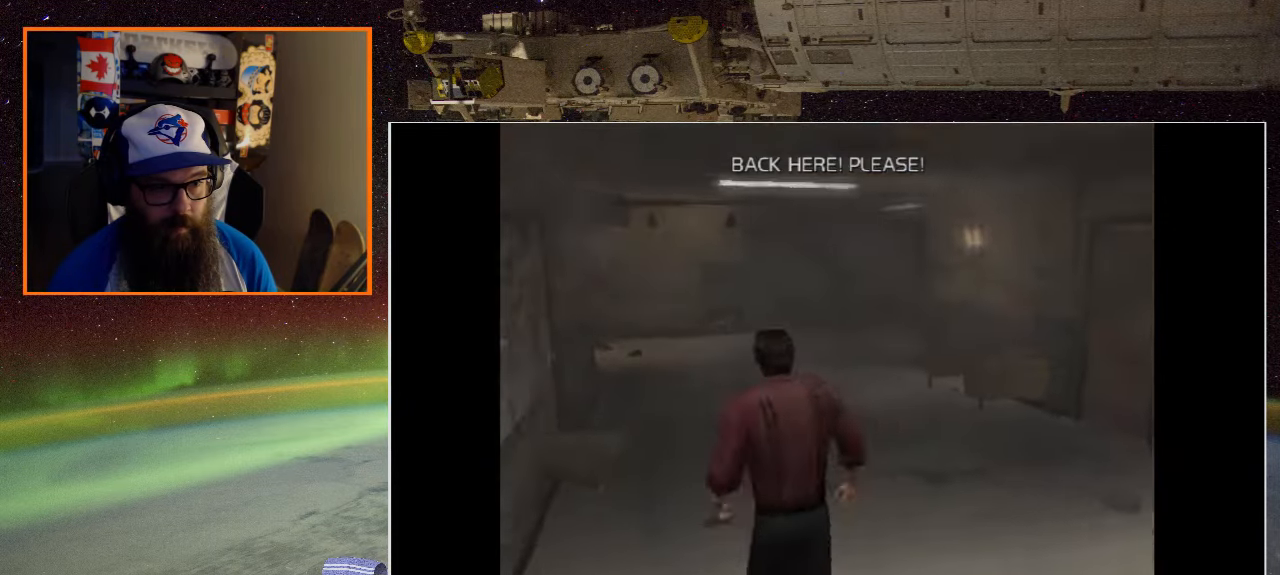
{"buttons": [], "left_stick": "up-right", "right_stick": "center", "events": [[400, "left_stick", "up-right"]]}
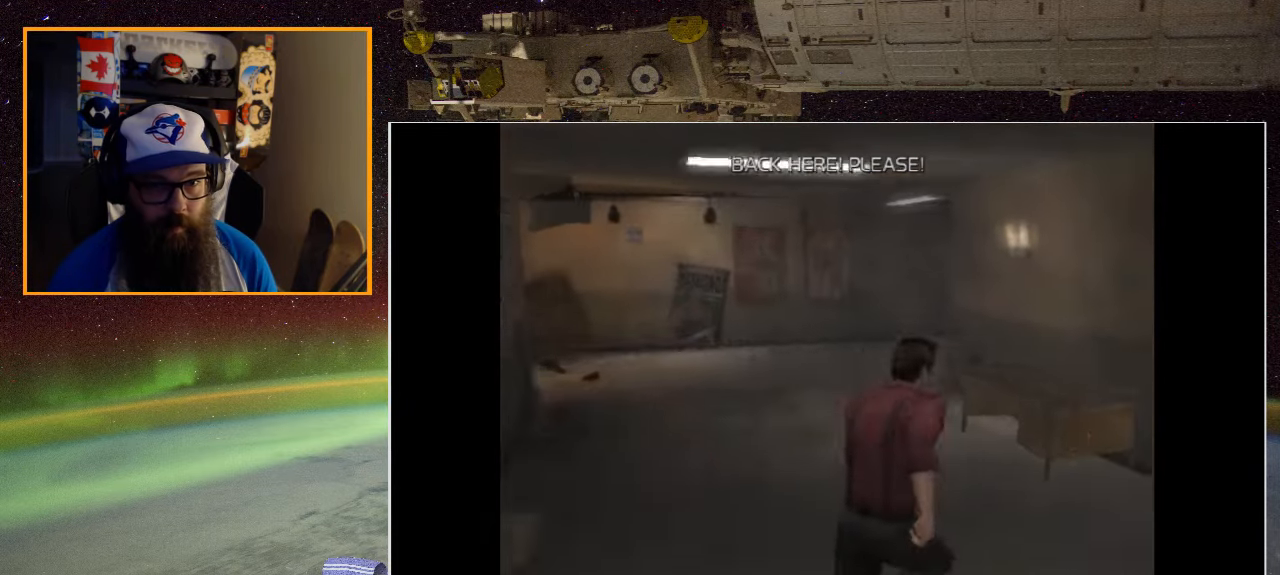
{"buttons": [], "left_stick": "up", "right_stick": "center", "events": [[434, "left_stick", "up"]]}
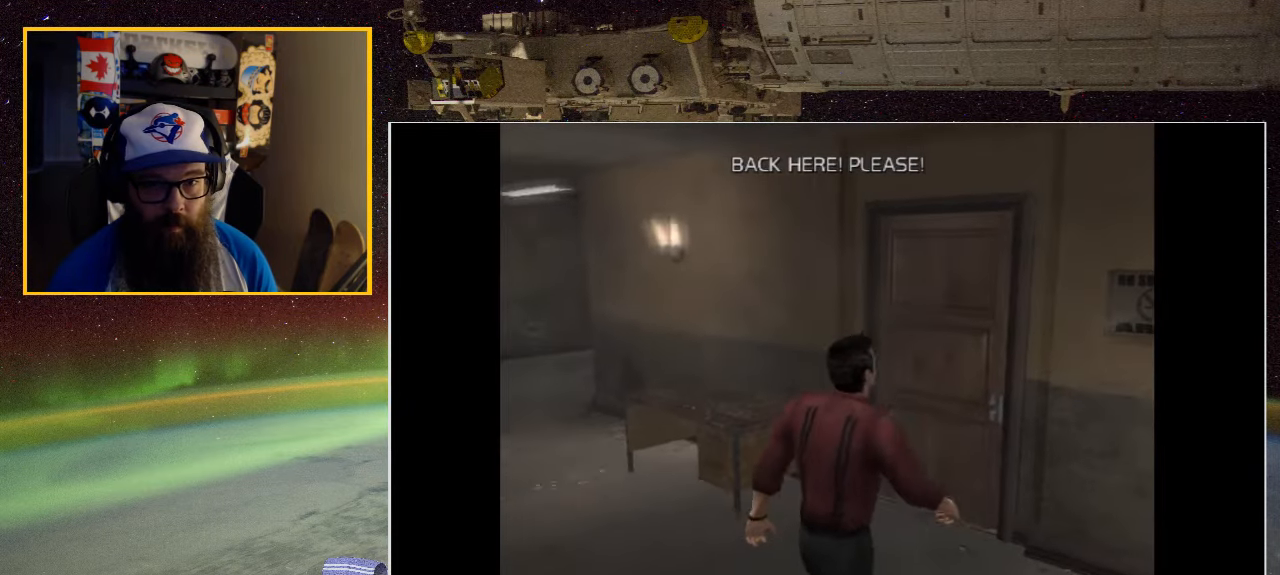
{"buttons": [], "left_stick": "up-left", "right_stick": "center", "events": [[484, "left_stick", "up-left"]]}
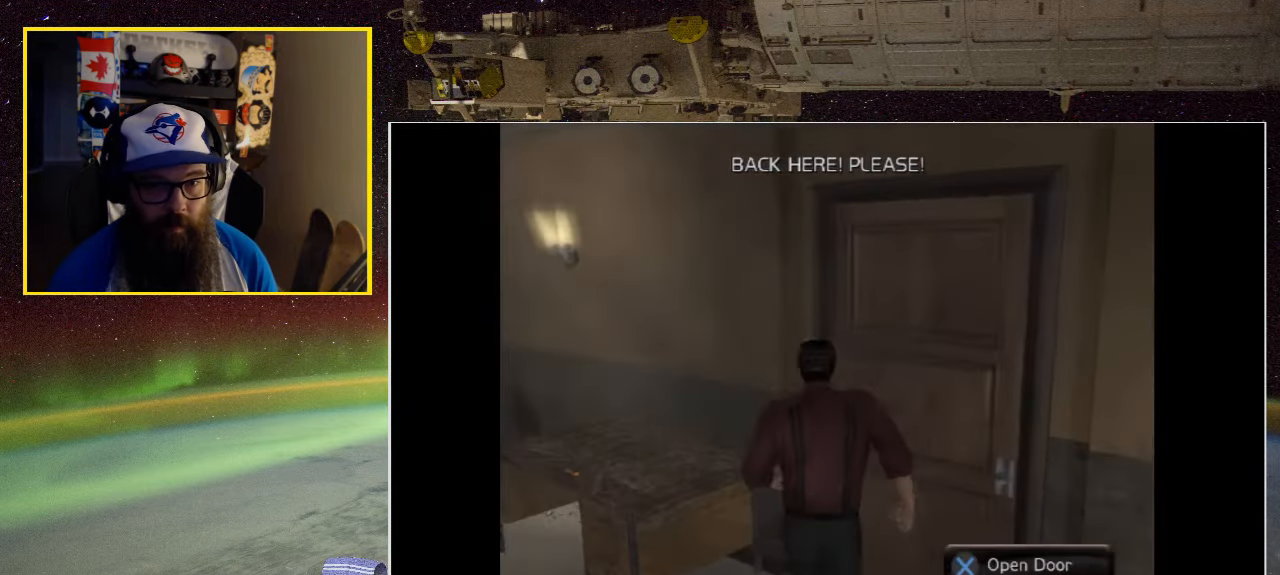
{"buttons": ["A"], "left_stick": "up-right", "right_stick": "center", "events": [[134, "left_stick", "center"], [234, "left_stick", "right"], [367, "left_stick", "up-right"], [484, "A", "down"]]}
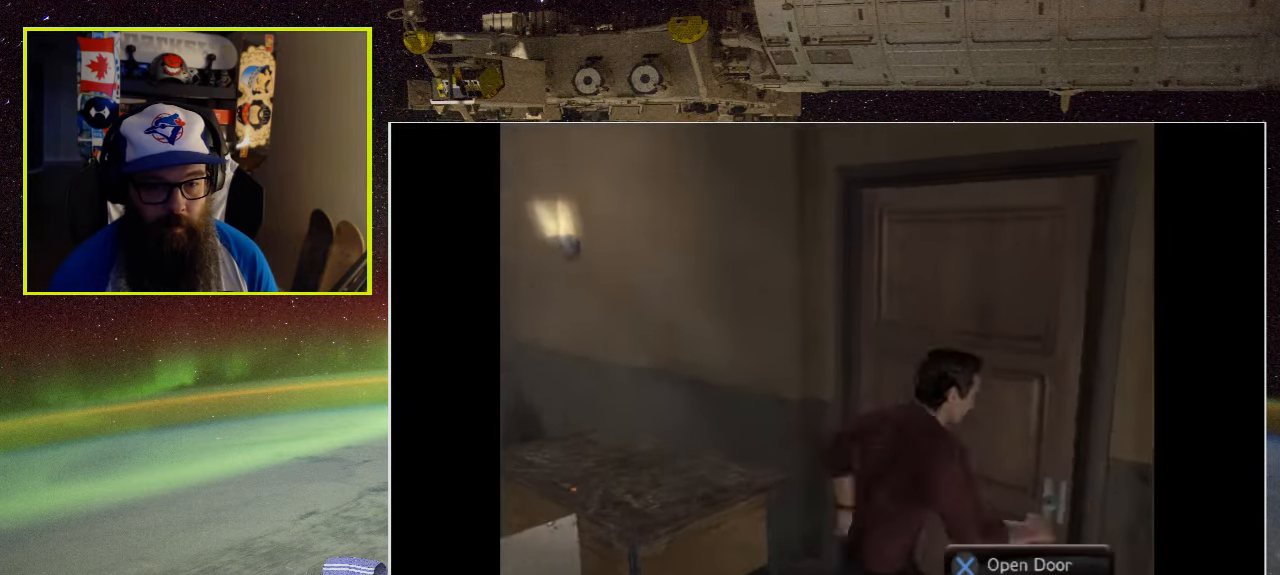
{"buttons": [], "left_stick": "up-right", "right_stick": "center", "events": [[50, "left_stick", "up"], [167, "A", "up"], [250, "left_stick", "up-left"], [500, "left_stick", "up-right"]]}
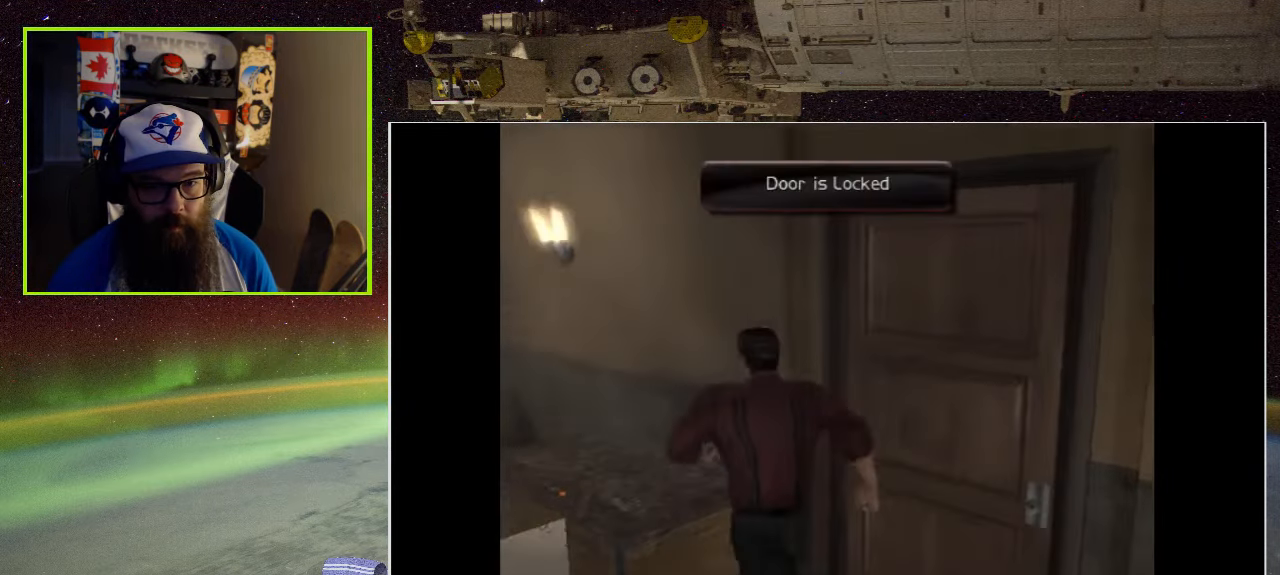
{"buttons": [], "left_stick": "left", "right_stick": "center", "events": [[367, "left_stick", "up-left"], [500, "left_stick", "left"]]}
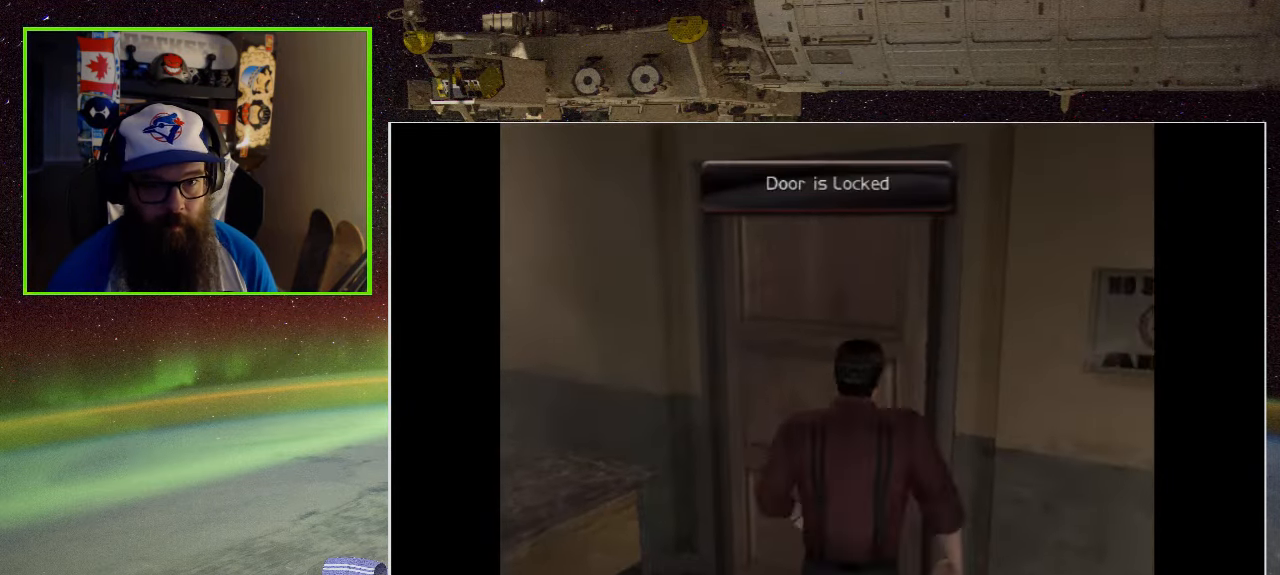
{"buttons": [], "left_stick": "up", "right_stick": "center", "events": [[500, "left_stick", "up"]]}
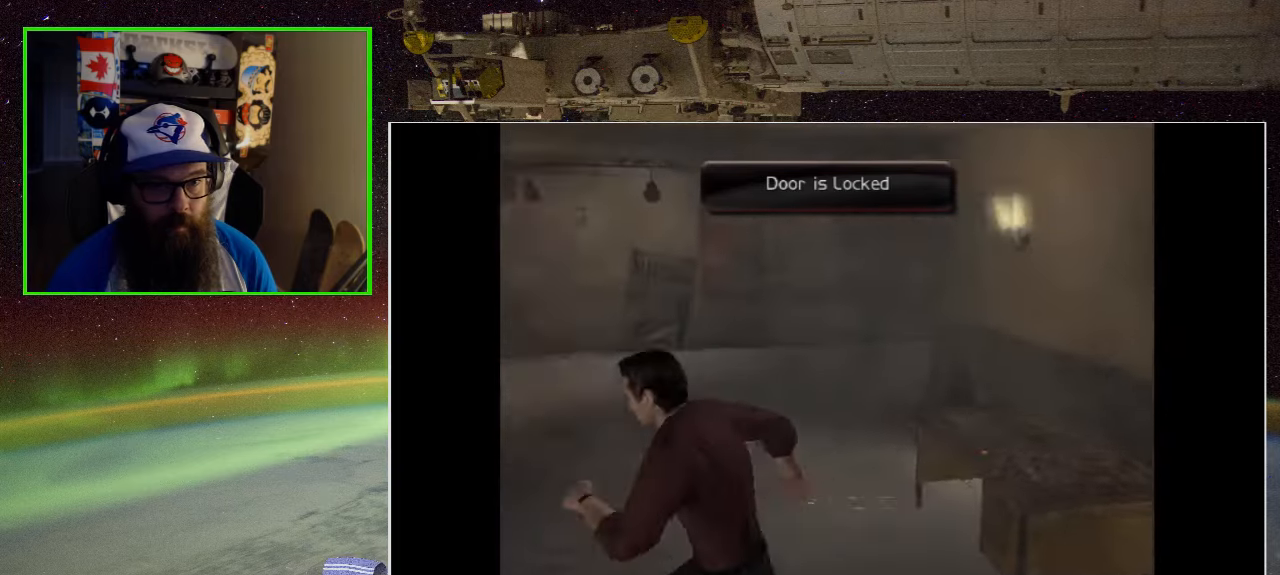
{"buttons": [], "left_stick": "up", "right_stick": "center", "events": []}
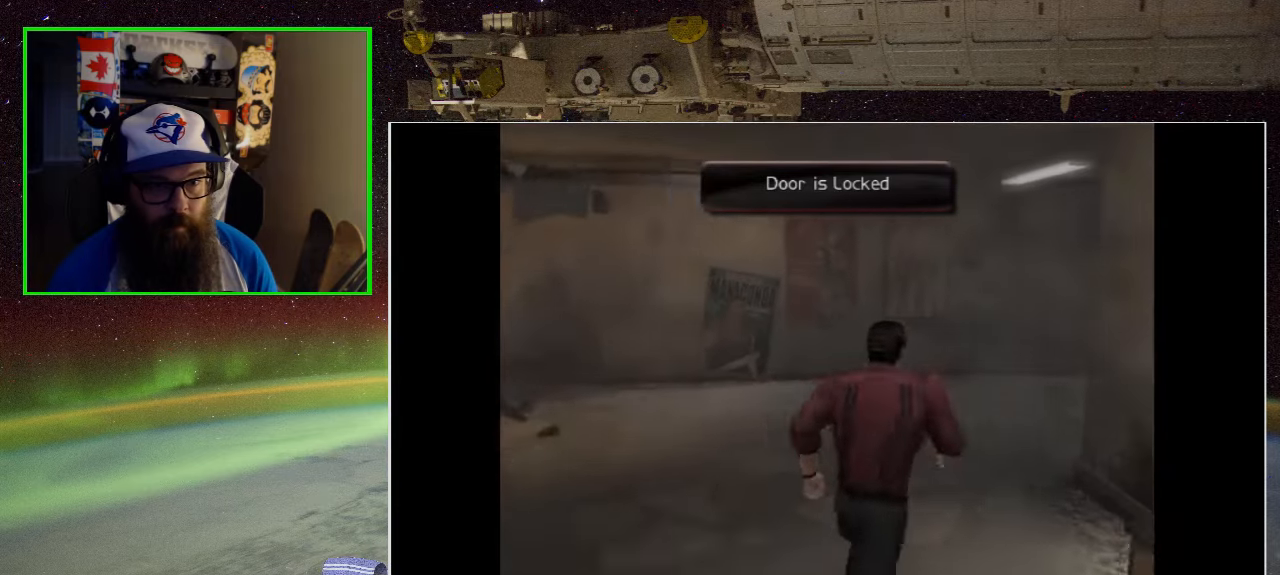
{"buttons": [], "left_stick": "up-right", "right_stick": "center", "events": [[450, "left_stick", "up-right"]]}
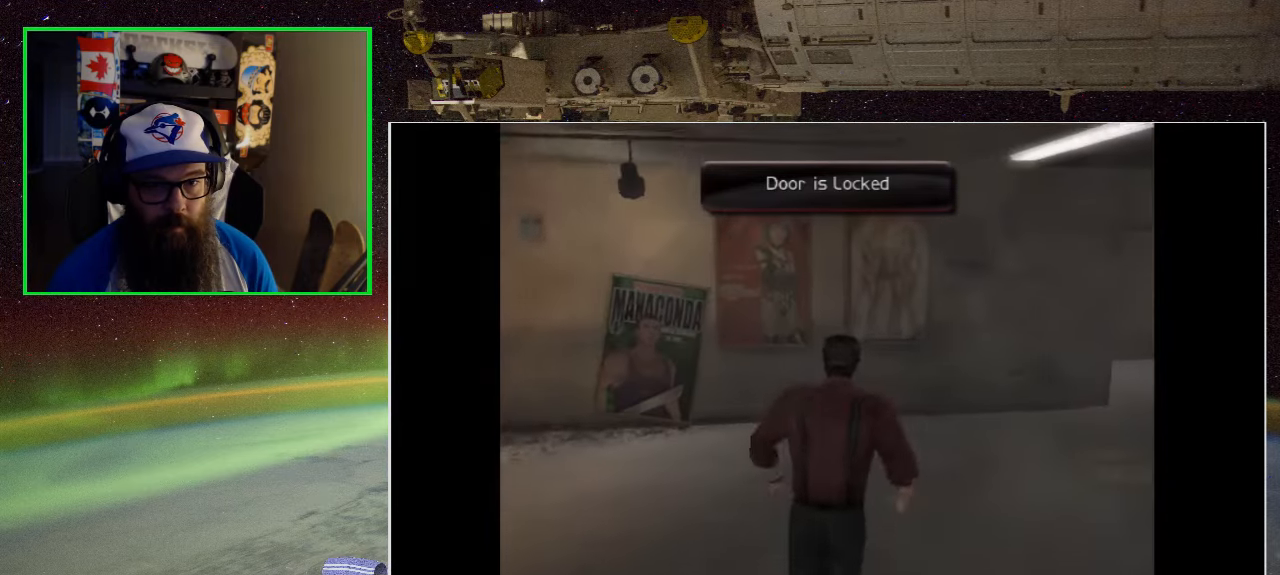
{"buttons": [], "left_stick": "up", "right_stick": "center", "events": [[166, "left_stick", "up"]]}
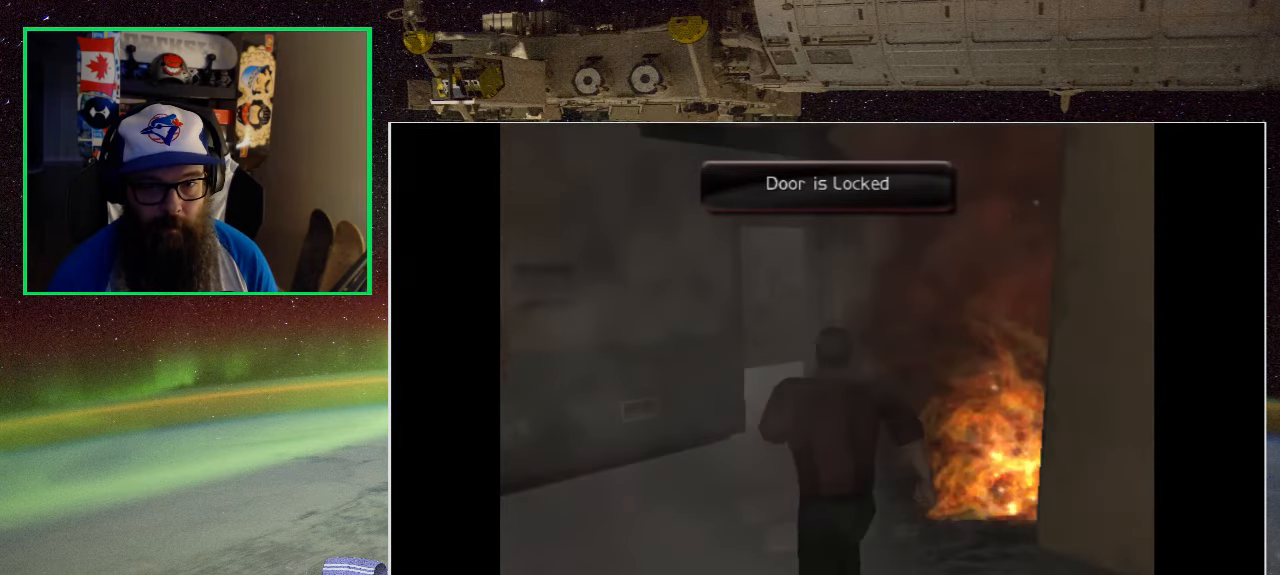
{"buttons": [], "left_stick": "up", "right_stick": "center", "events": [[233, "left_stick", "up-left"], [400, "left_stick", "up"]]}
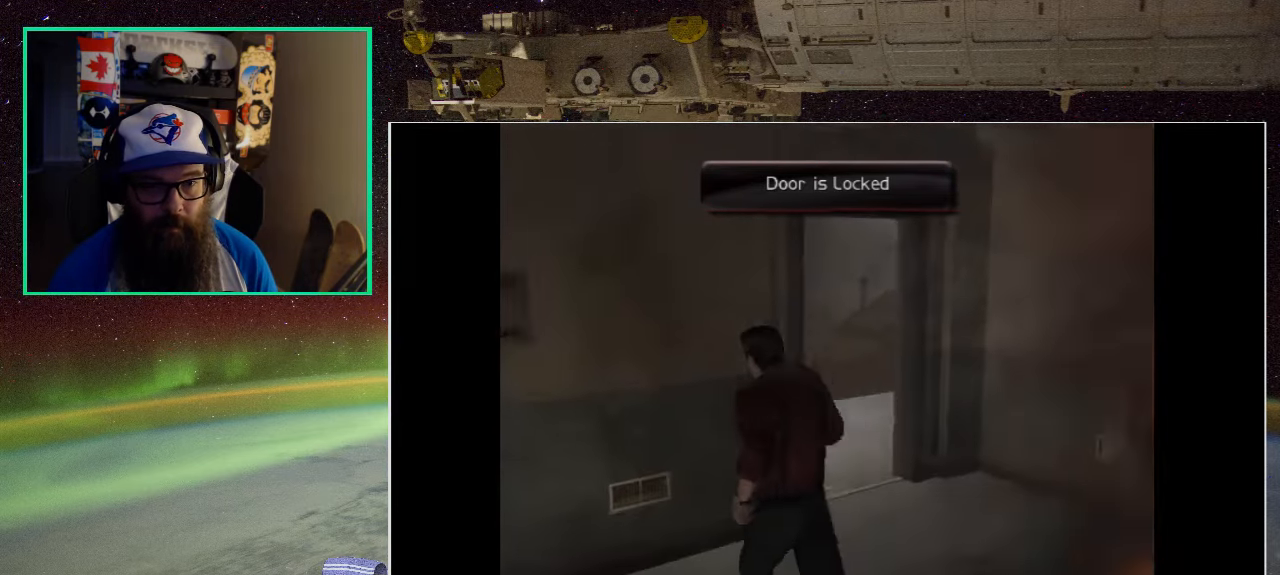
{"buttons": [], "left_stick": "up-left", "right_stick": "center", "events": [[383, "left_stick", "up-left"]]}
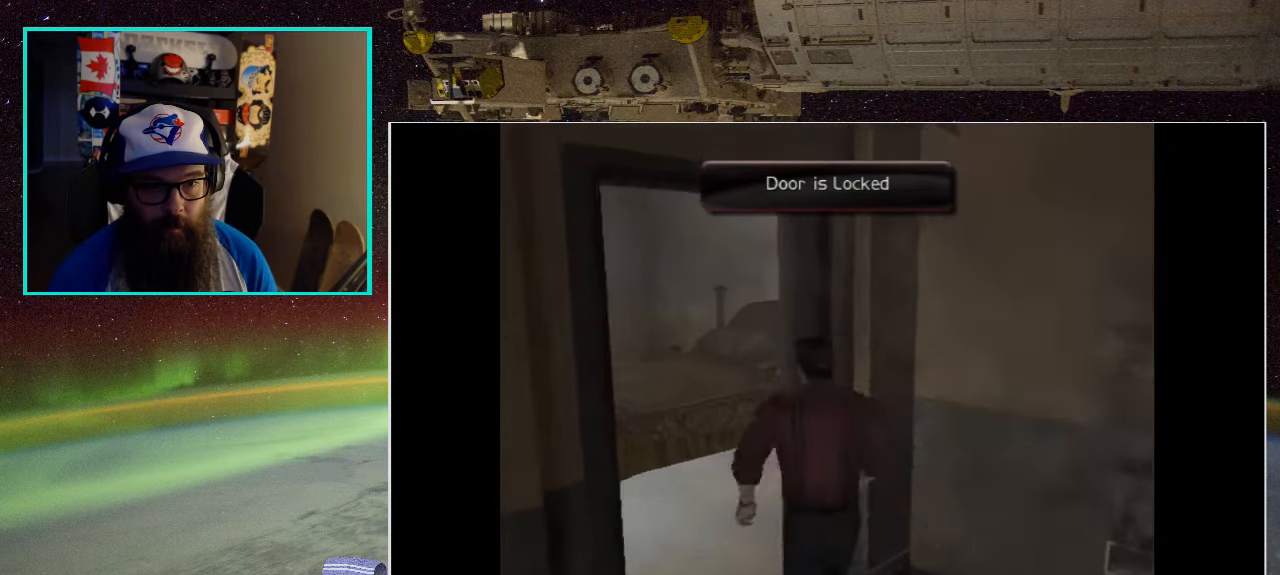
{"buttons": [], "left_stick": "up", "right_stick": "center", "events": [[200, "left_stick", "up"]]}
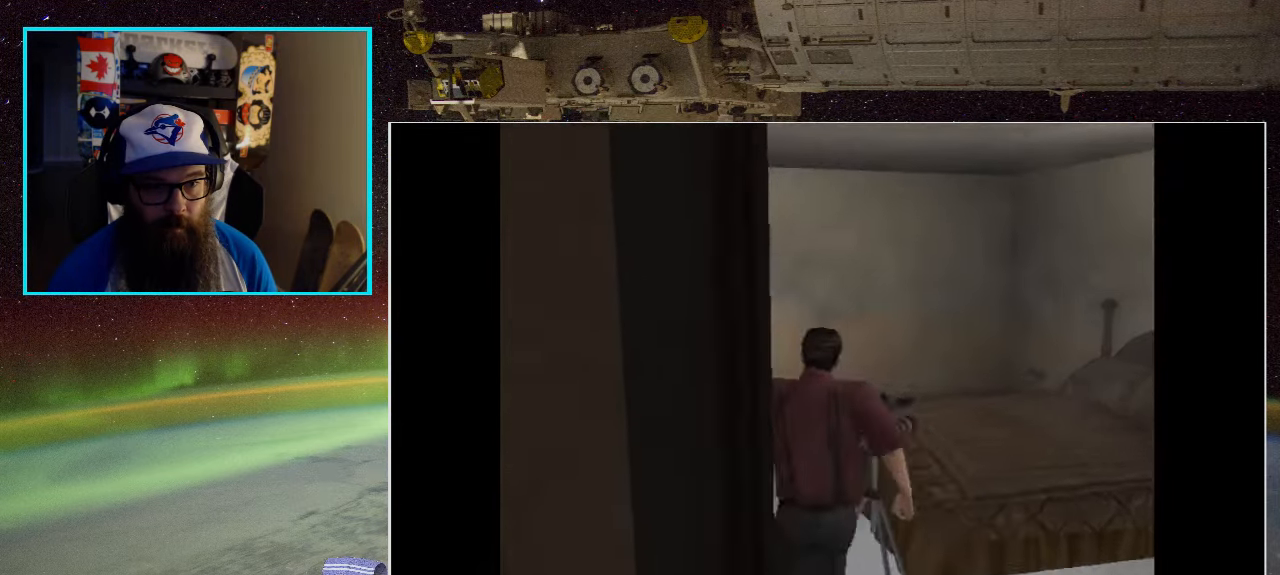
{"buttons": [], "left_stick": "center", "right_stick": "center", "events": [[133, "left_stick", "center"]]}
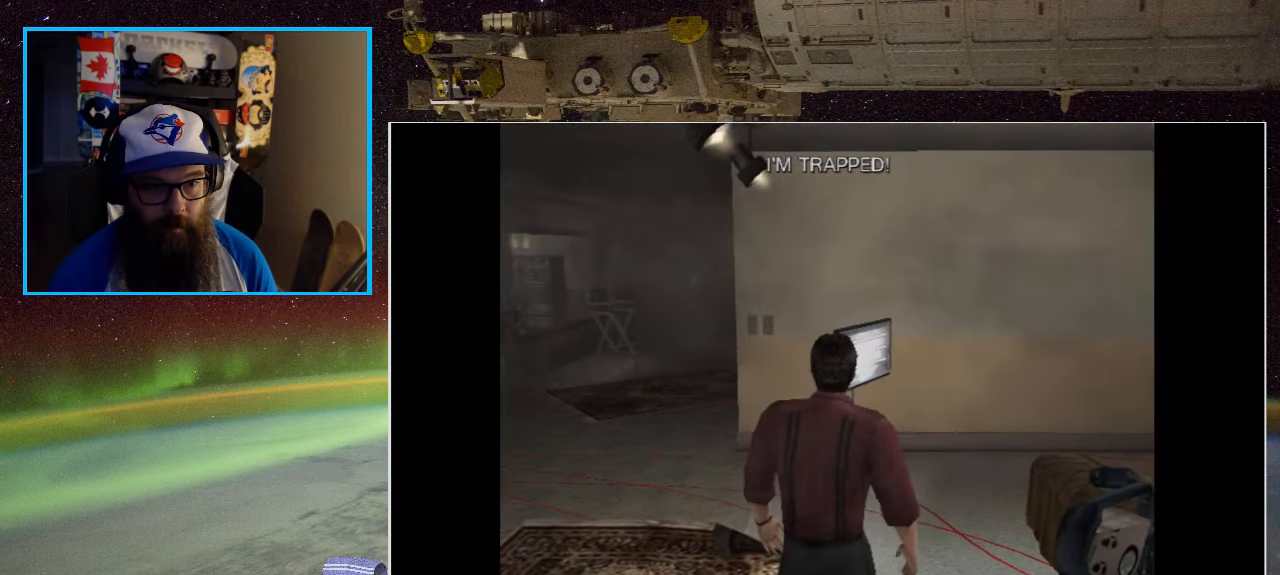
{"buttons": [], "left_stick": "up", "right_stick": "center", "events": [[116, "left_stick", "up-left"], [466, "left_stick", "up"]]}
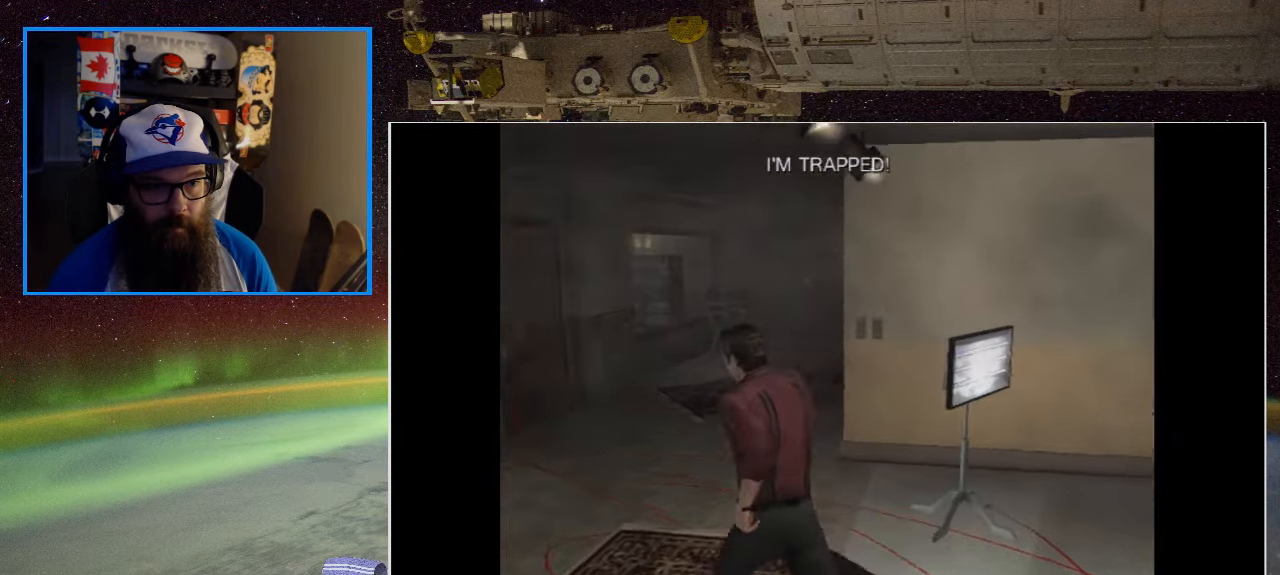
{"buttons": [], "left_stick": "up", "right_stick": "center", "events": []}